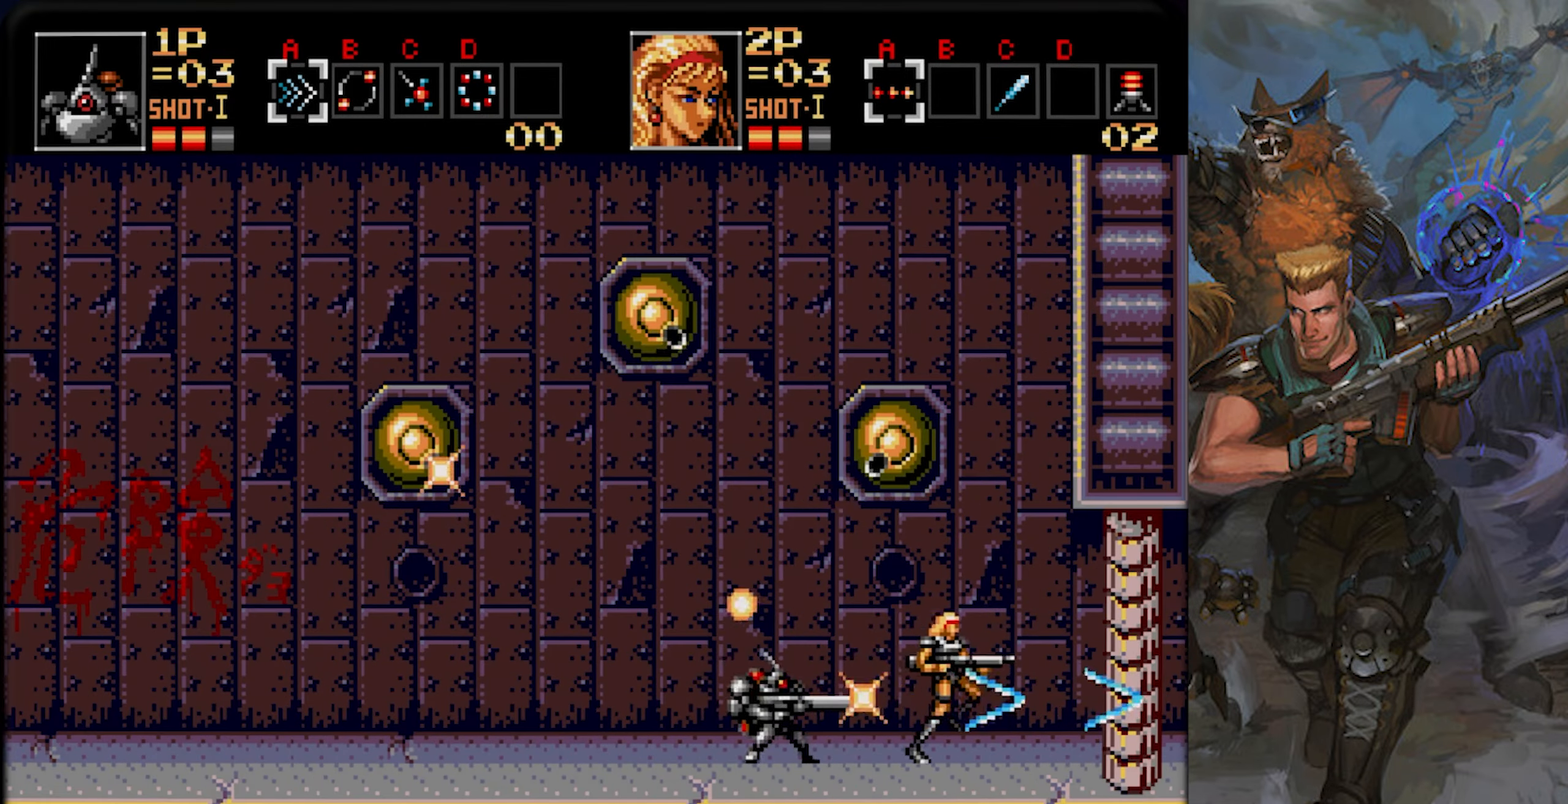
Gameplay with a controller (PlayStation layout); each line is a JSON object with the inputs held at the frame after it. "events" lists button and stick changes between this image and that frame as [ms after this image, input, new state], when the widget could be followed in between. Not read: L1 L2 L3 R1 R2 R3 SELECT START.
{"buttons": ["CROSS", "DPAD_RIGHT"], "left_stick": "center", "right_stick": "center", "events": [[350, "DPAD_RIGHT", "up"], [484, "DPAD_RIGHT", "down"]]}
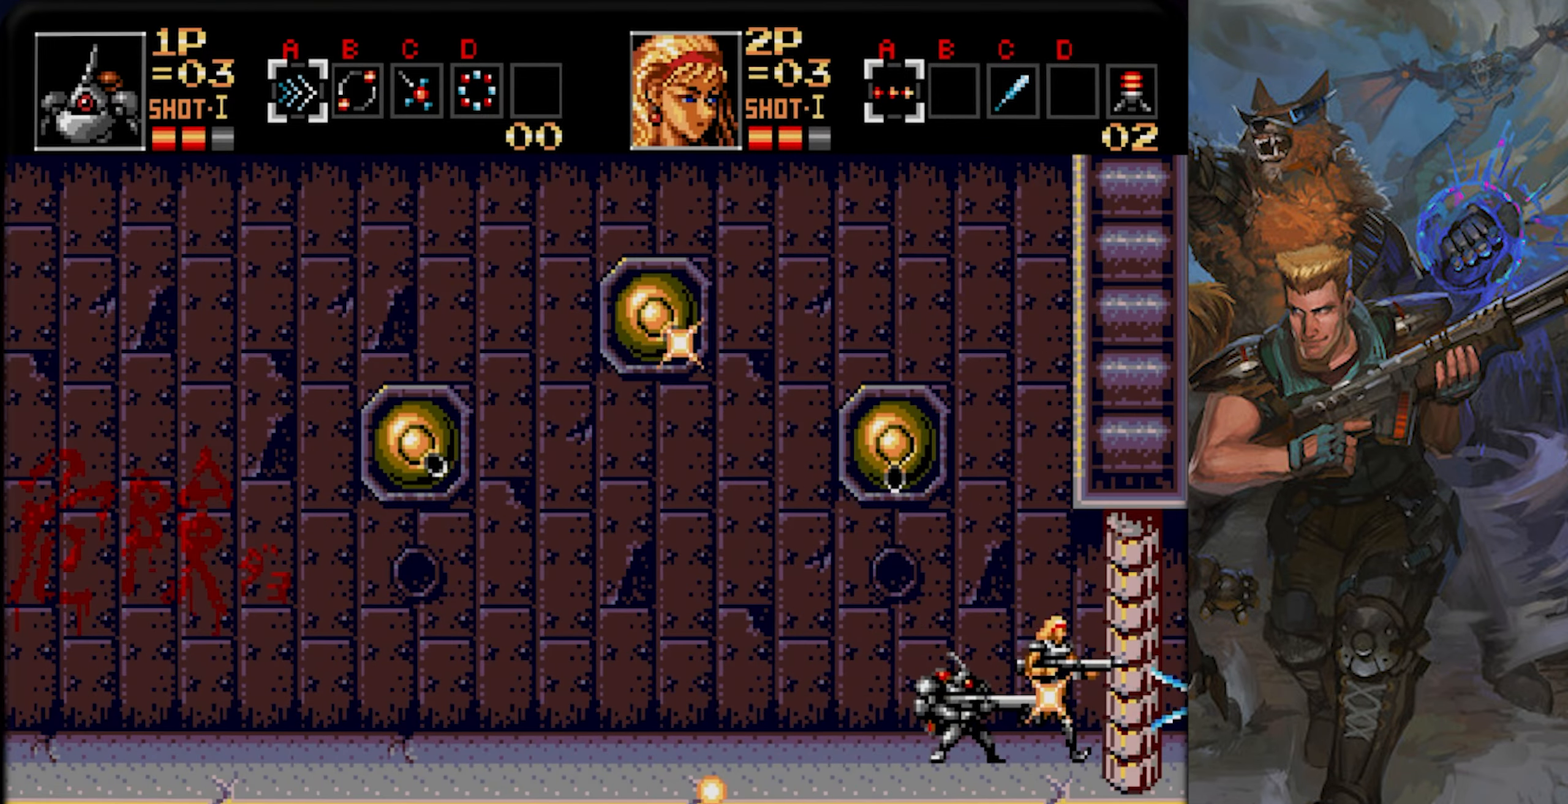
{"buttons": ["CROSS", "DPAD_RIGHT"], "left_stick": "center", "right_stick": "center", "events": [[150, "DPAD_RIGHT", "up"], [433, "DPAD_RIGHT", "down"]]}
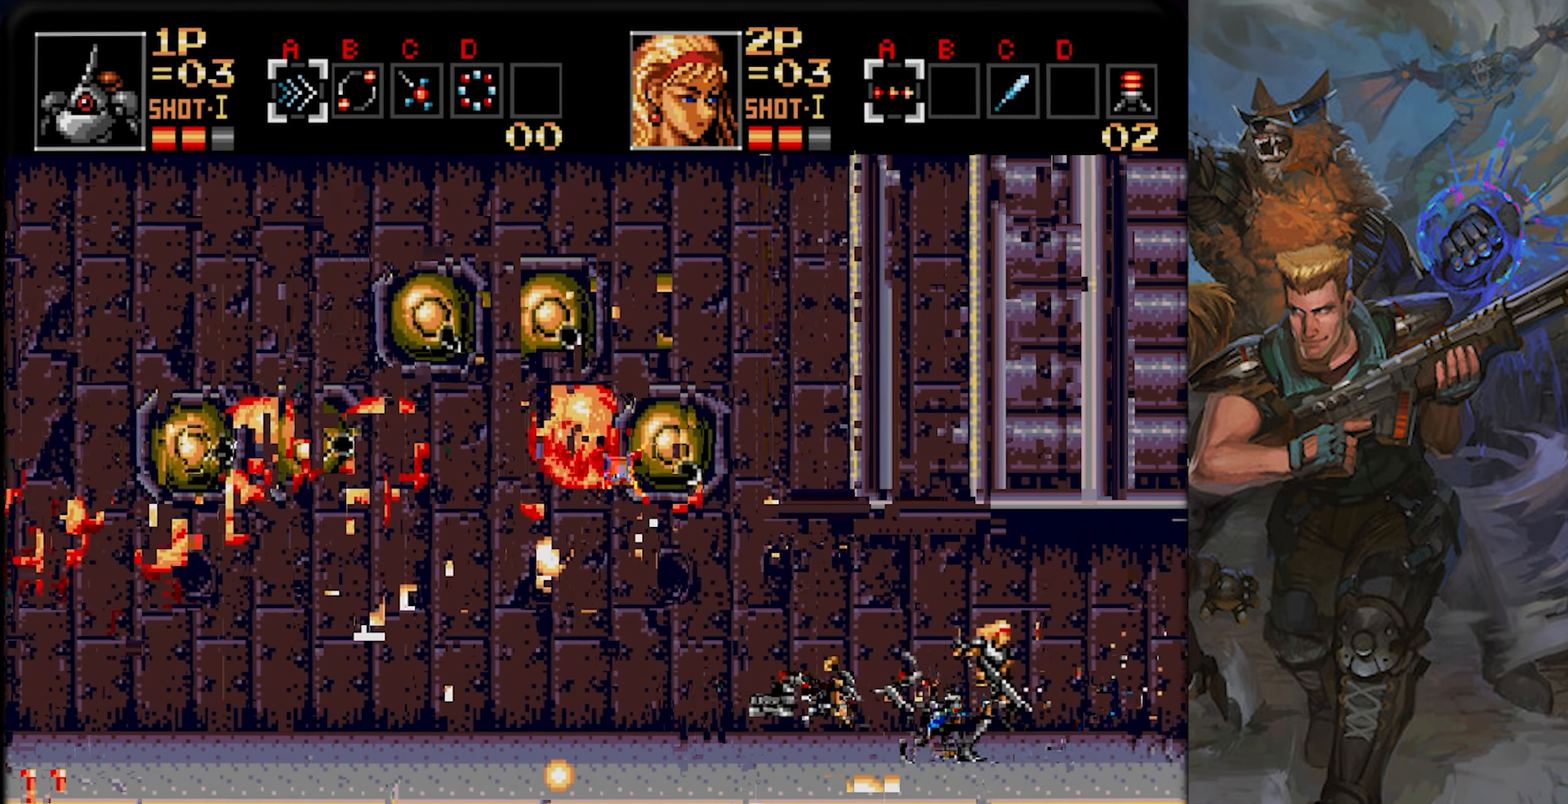
{"buttons": ["CIRCLE", "DPAD_DOWN", "DPAD_RIGHT"], "left_stick": "center", "right_stick": "center", "events": [[134, "CROSS", "up"], [134, "DPAD_DOWN", "down"], [267, "CIRCLE", "down"], [401, "CIRCLE", "up"], [467, "CIRCLE", "down"]]}
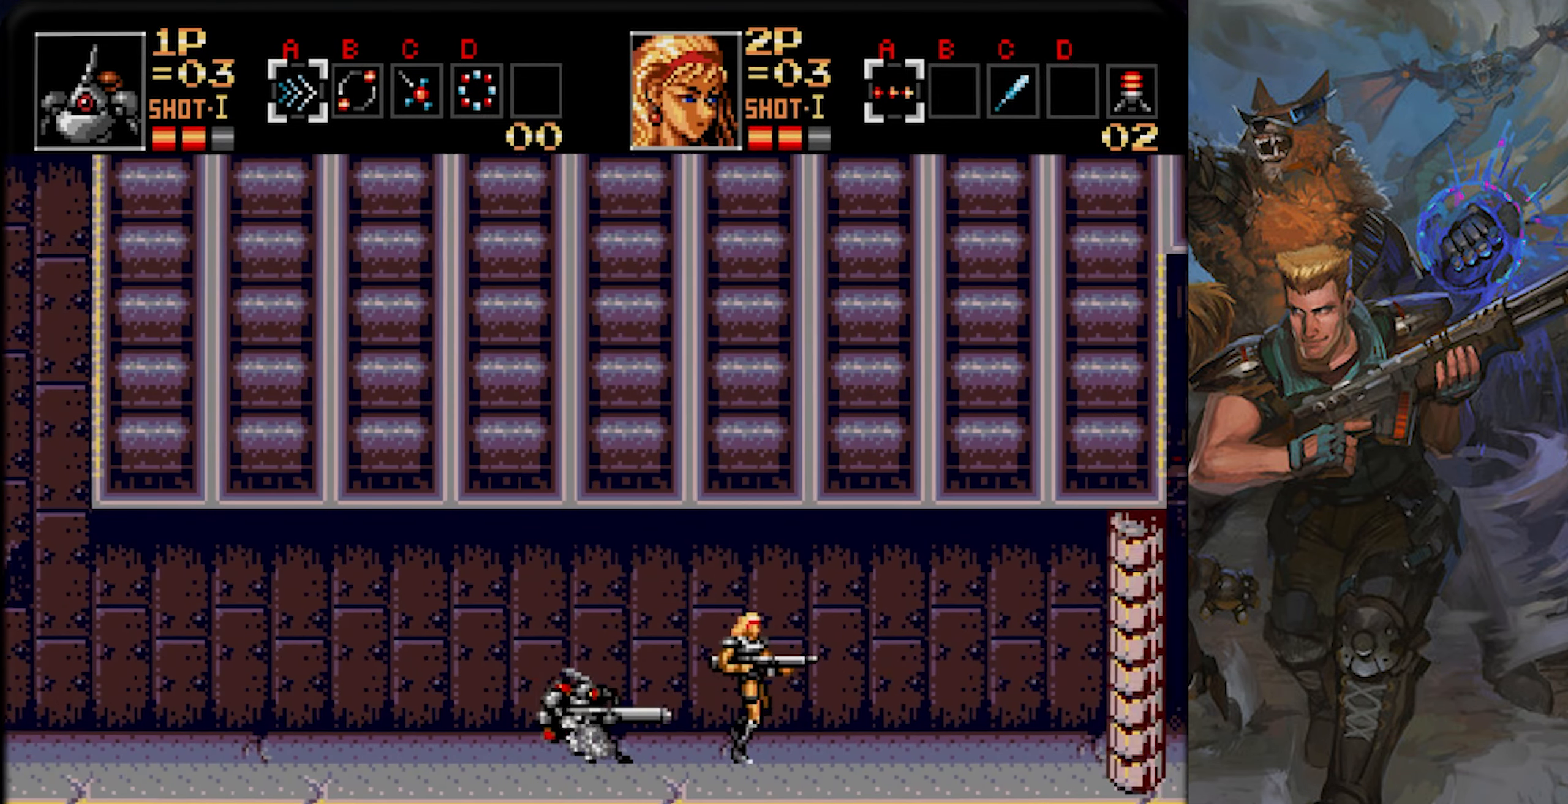
{"buttons": ["CIRCLE", "DPAD_DOWN", "DPAD_RIGHT"], "left_stick": "center", "right_stick": "center"}
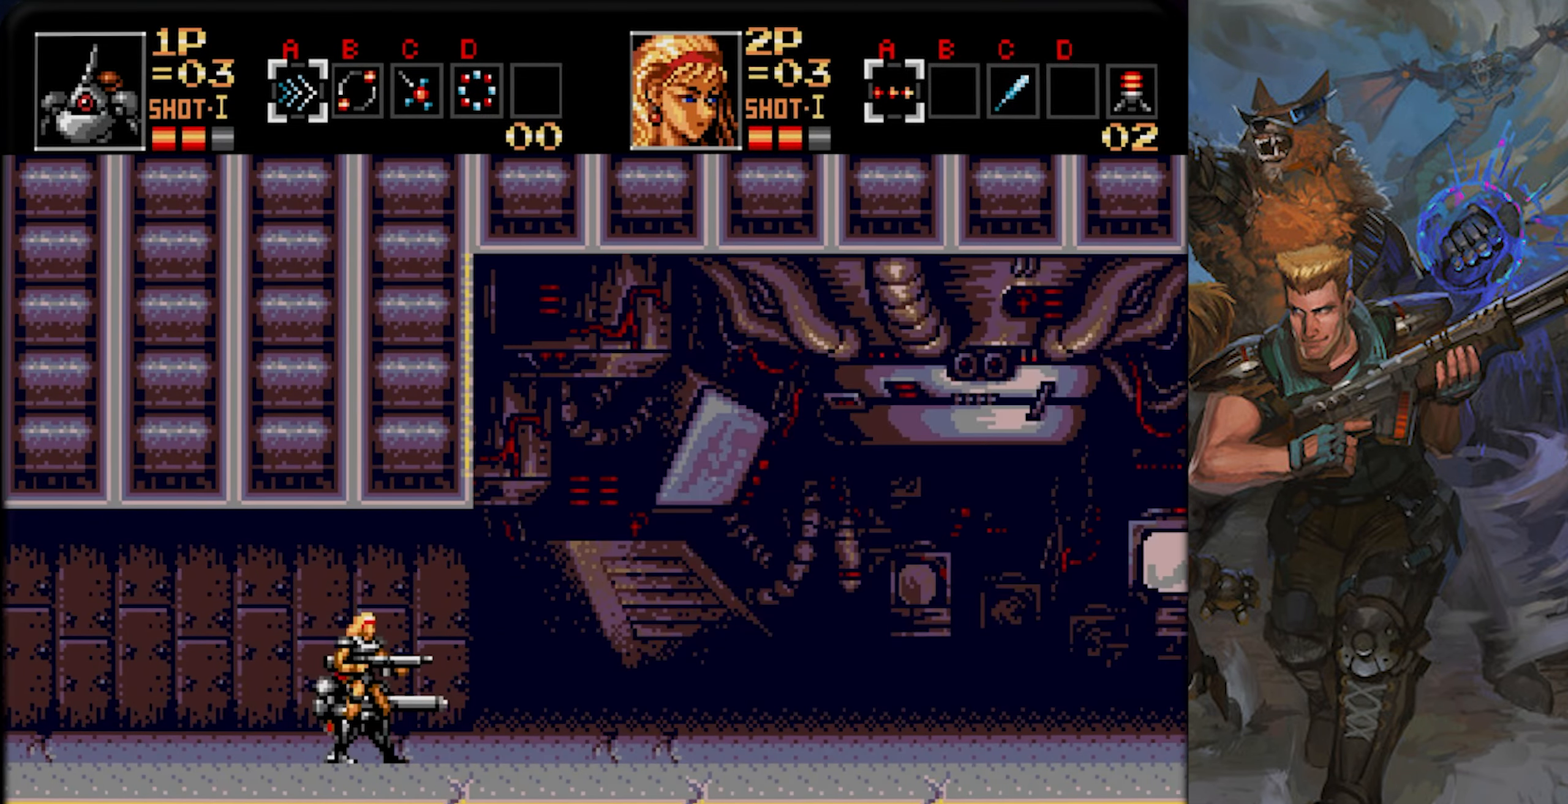
{"buttons": [], "left_stick": "center", "right_stick": "center", "events": [[284, "CIRCLE", "up"], [300, "DPAD_DOWN", "up"], [350, "DPAD_RIGHT", "up"]]}
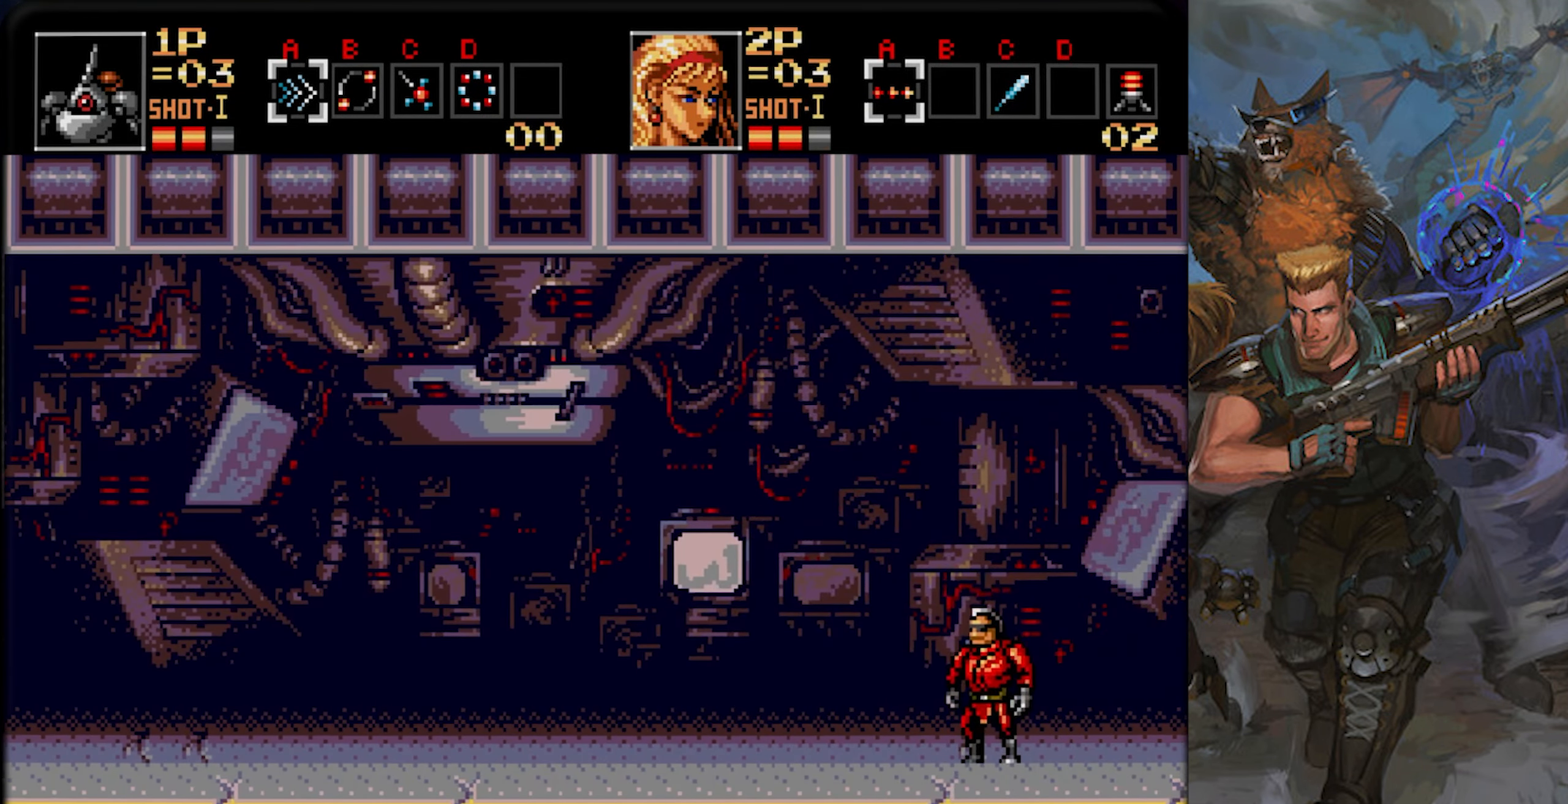
{"buttons": [], "left_stick": "center", "right_stick": "center"}
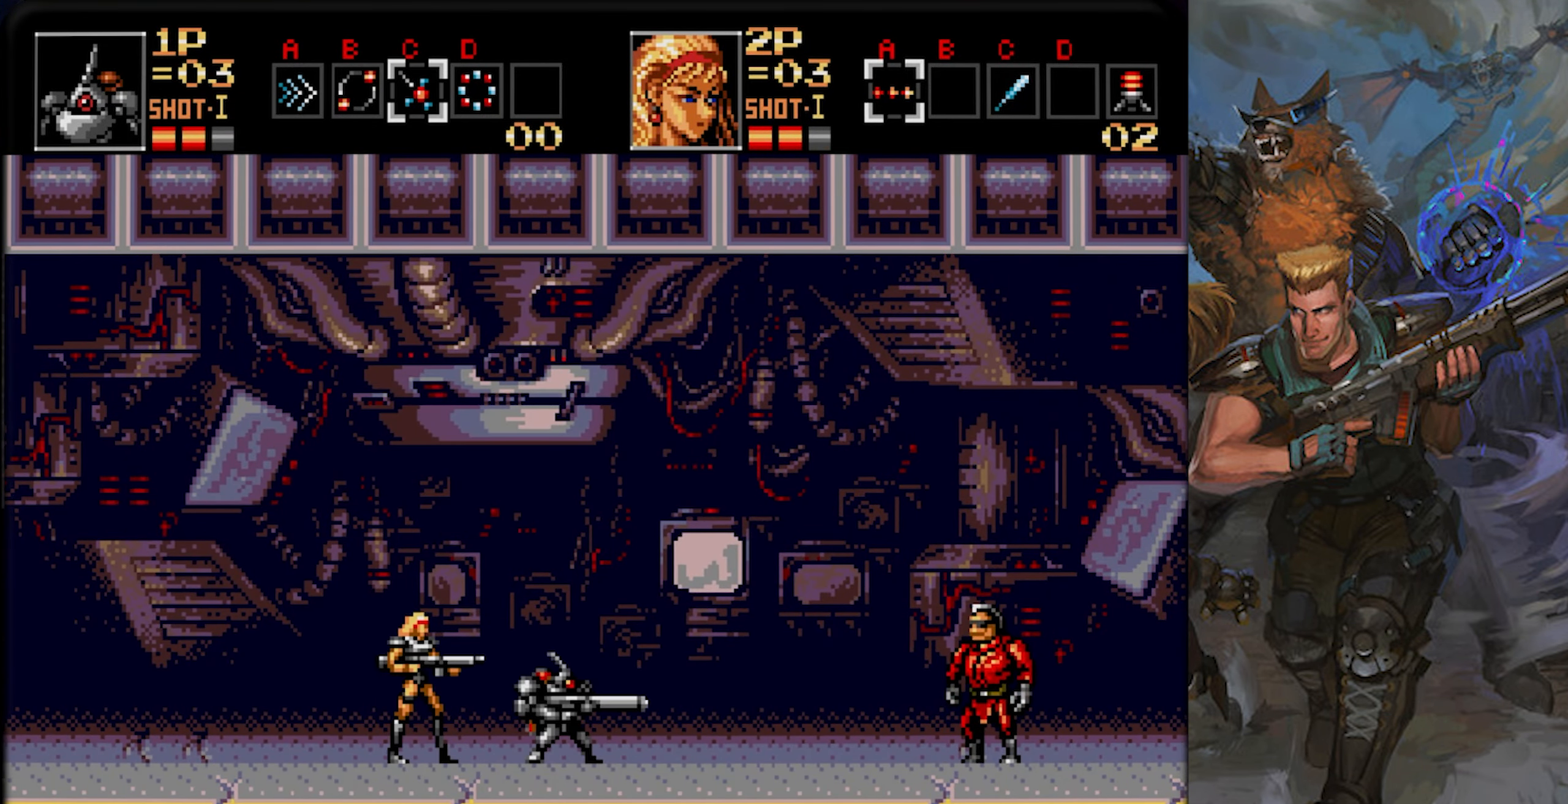
{"buttons": ["CROSS"], "left_stick": "center", "right_stick": "center", "events": [[100, "CROSS", "down"], [234, "CROSS", "up"], [484, "CROSS", "down"]]}
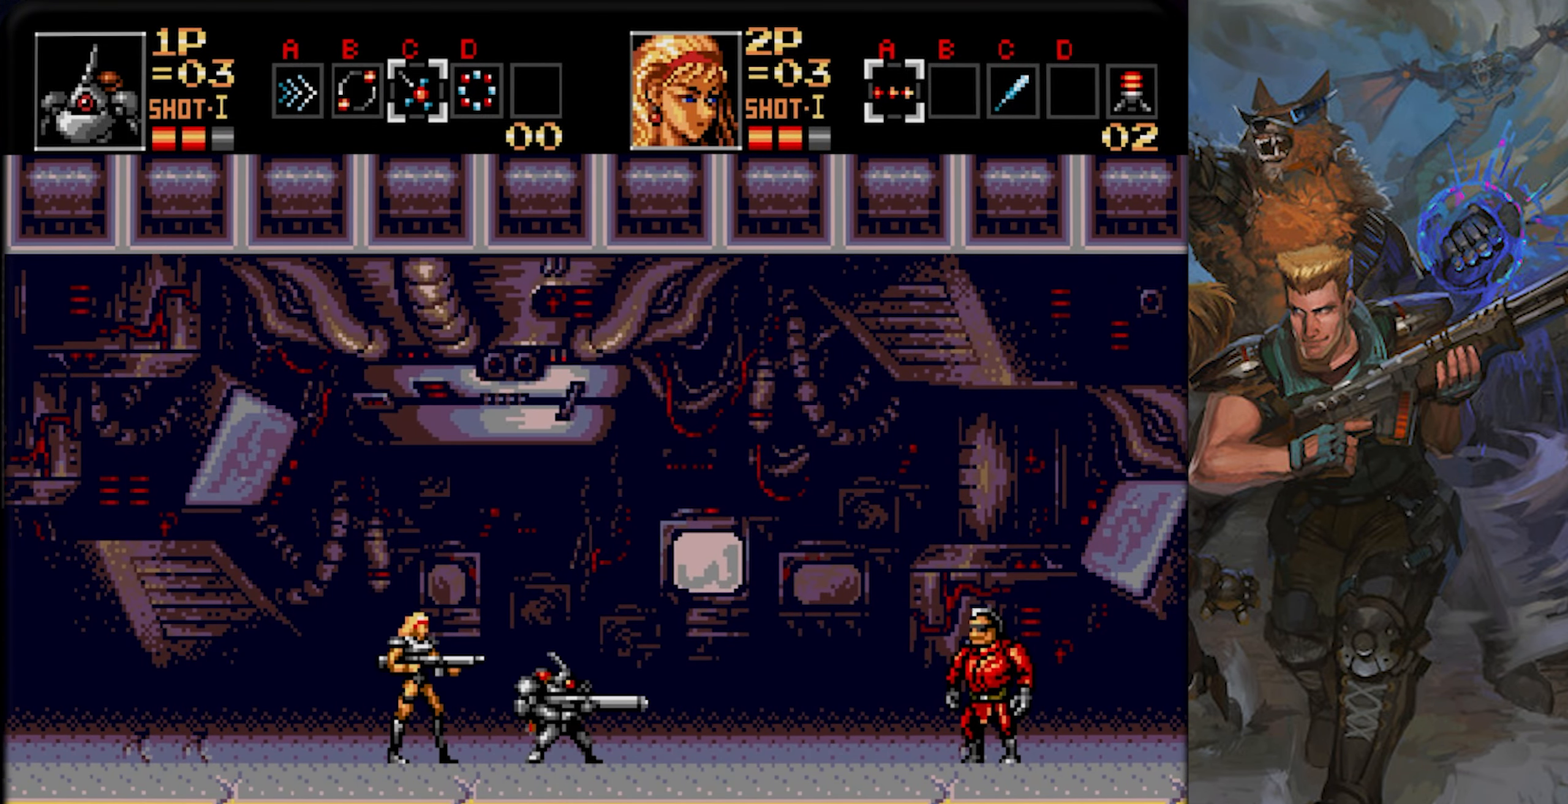
{"buttons": ["CROSS"], "left_stick": "center", "right_stick": "center", "events": [[216, "CROSS", "up"], [333, "CROSS", "down"]]}
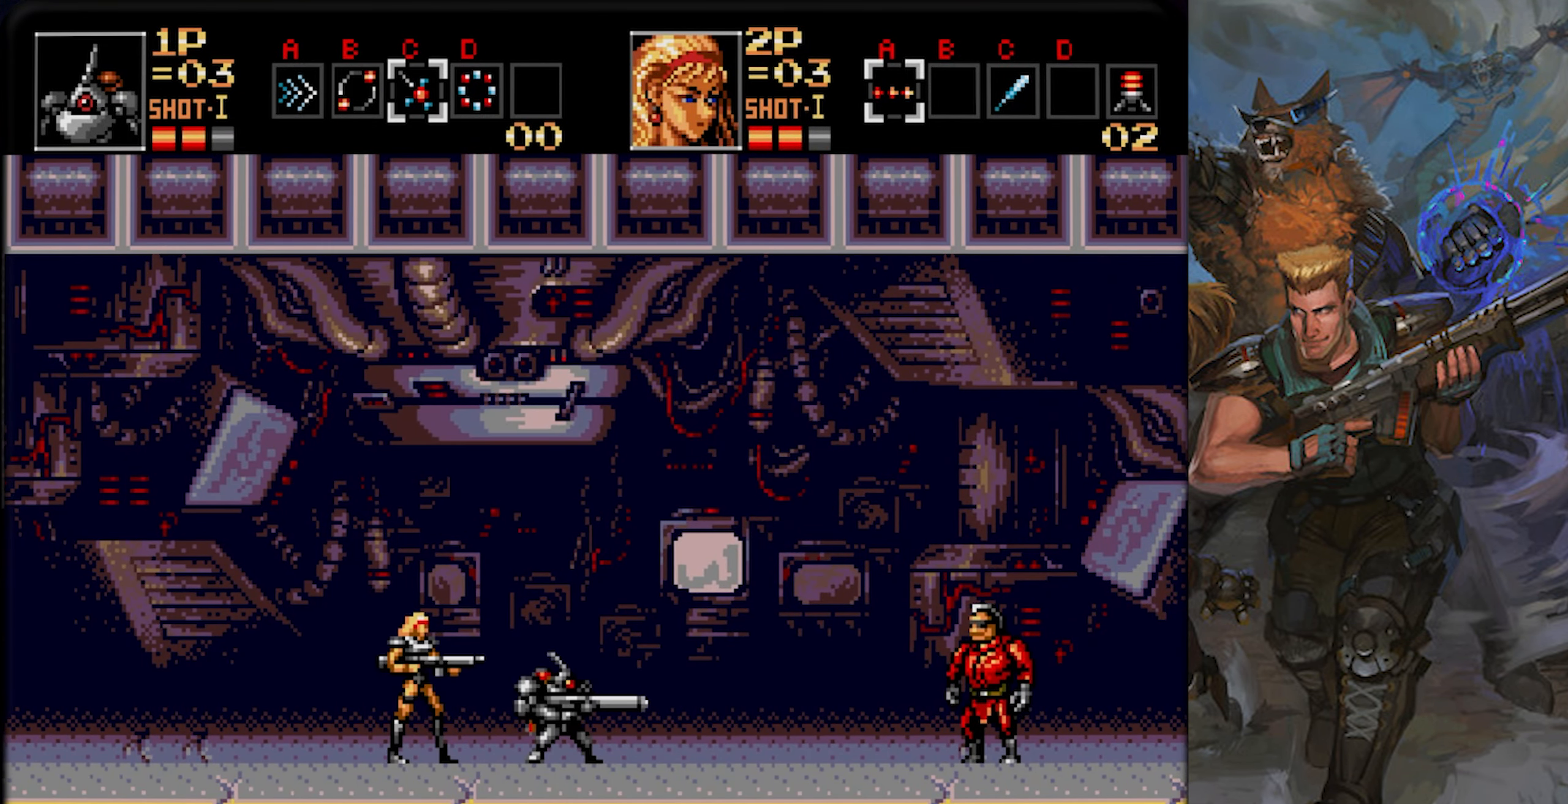
{"buttons": ["CROSS"], "left_stick": "center", "right_stick": "center", "events": []}